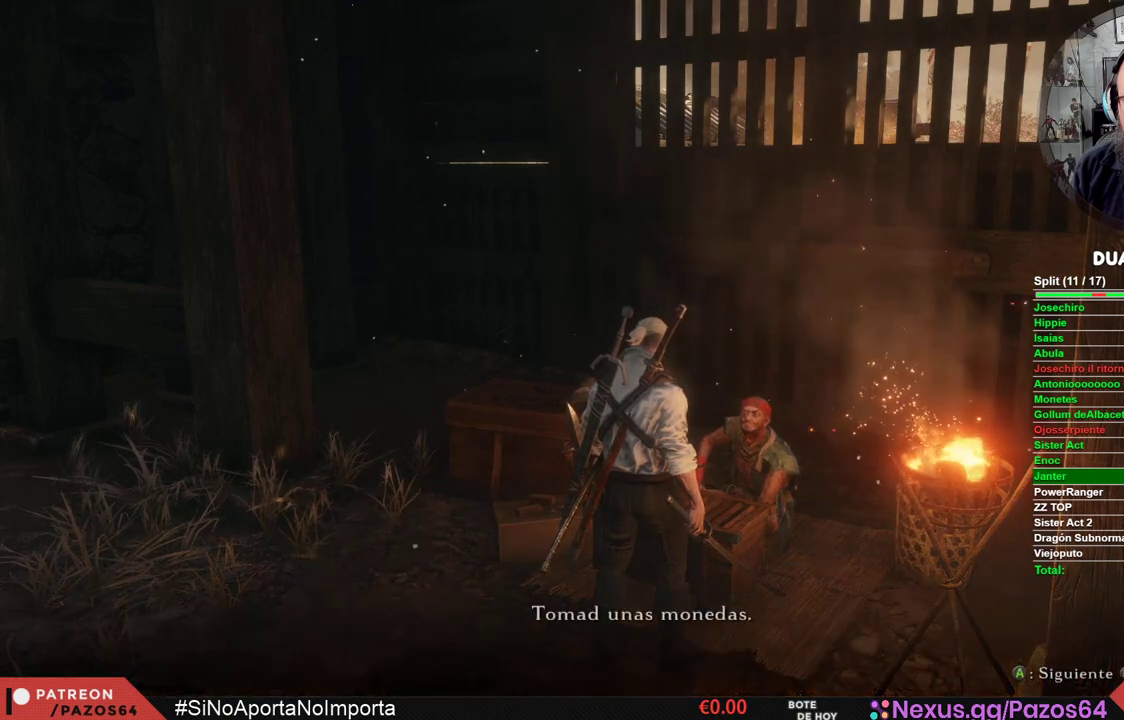
Gameplay with a controller (Xbox layout); each line is a JSON object with the inputs held at the frame after it. "events" lists button and stick changes between this image and that frame as [ms after this image, input, new state], when the widget could be followed in between.
{"buttons": ["A"], "left_stick": "center", "right_stick": "center", "events": [[33, "A", "up"], [117, "A", "down"], [183, "A", "up"], [283, "A", "down"], [350, "A", "up"], [433, "A", "down"]]}
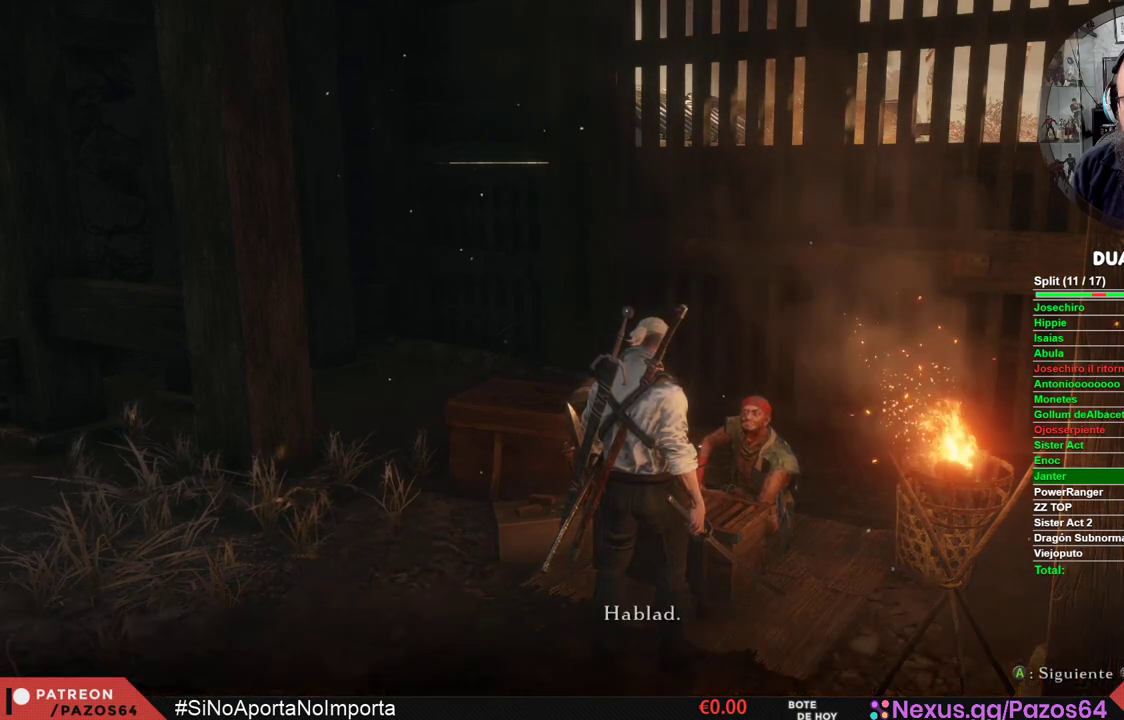
{"buttons": [], "left_stick": "center", "right_stick": "center", "events": [[17, "A", "up"], [83, "A", "down"], [150, "A", "up"], [233, "A", "down"], [300, "A", "up"], [383, "A", "down"], [450, "A", "up"]]}
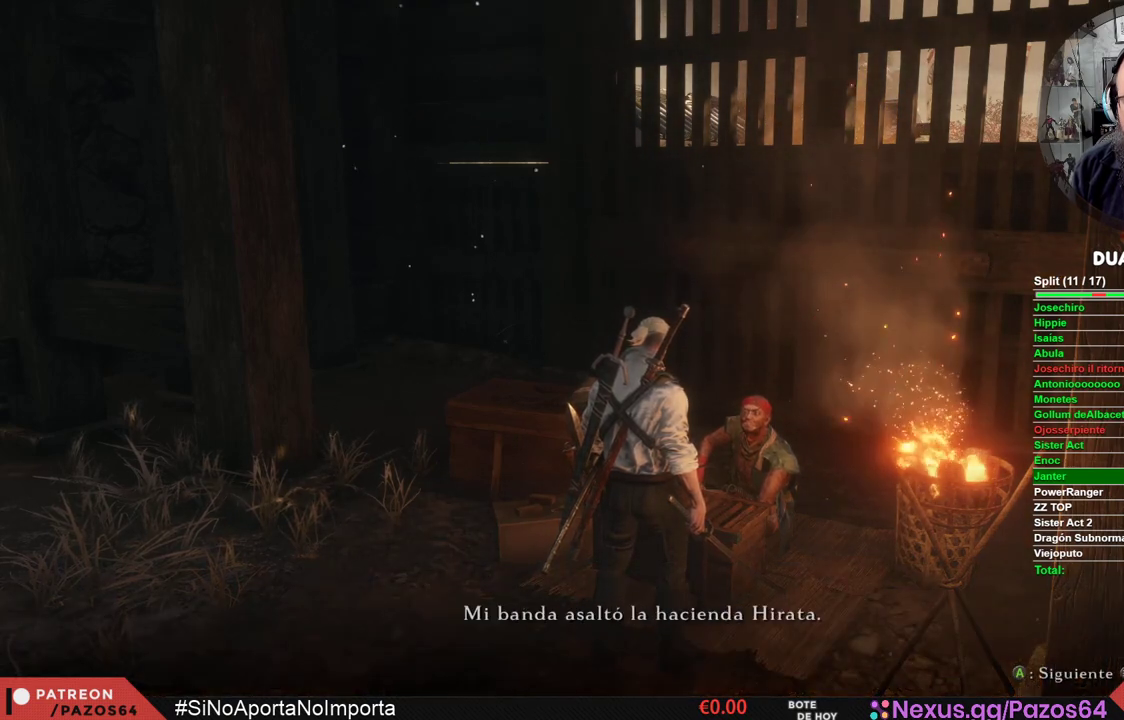
{"buttons": ["A"], "left_stick": "center", "right_stick": "center", "events": [[33, "A", "down"], [100, "A", "up"], [167, "A", "down"], [250, "A", "up"], [317, "A", "down"], [383, "A", "up"], [483, "A", "down"]]}
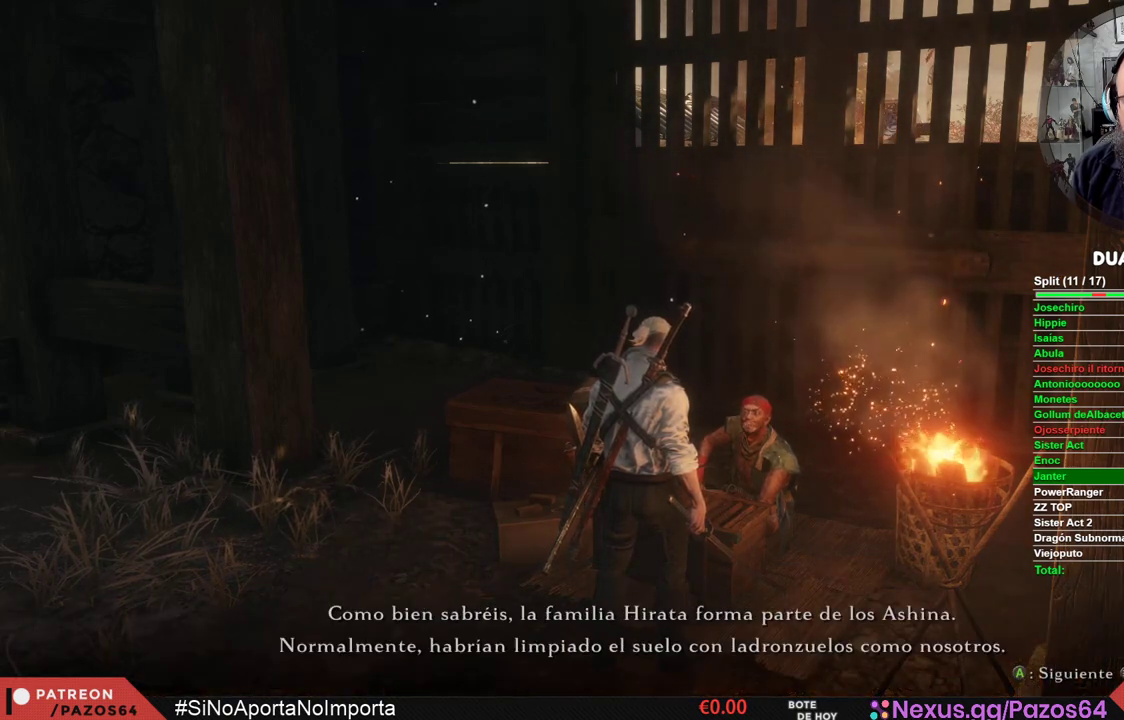
{"buttons": [], "left_stick": "center", "right_stick": "center", "events": [[50, "A", "up"], [117, "A", "down"], [183, "A", "up"], [283, "A", "down"], [367, "A", "up"], [433, "A", "down"], [500, "A", "up"]]}
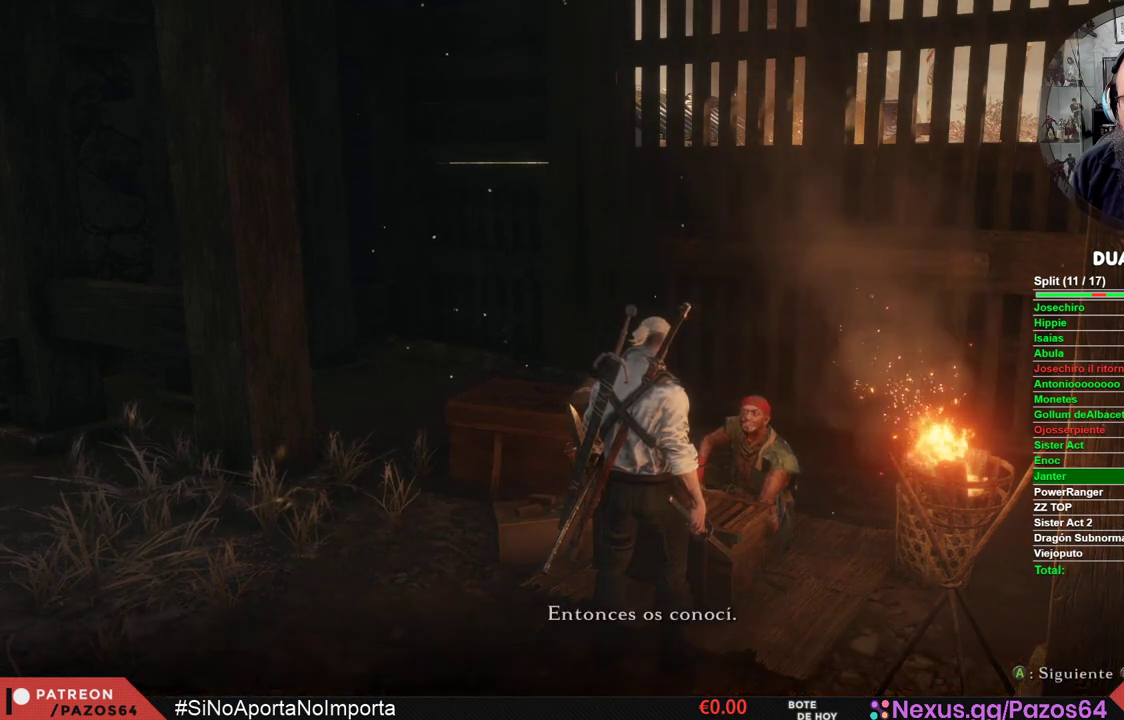
{"buttons": ["A"], "left_stick": "center", "right_stick": "center", "events": [[100, "A", "down"], [167, "A", "up"], [400, "A", "down"]]}
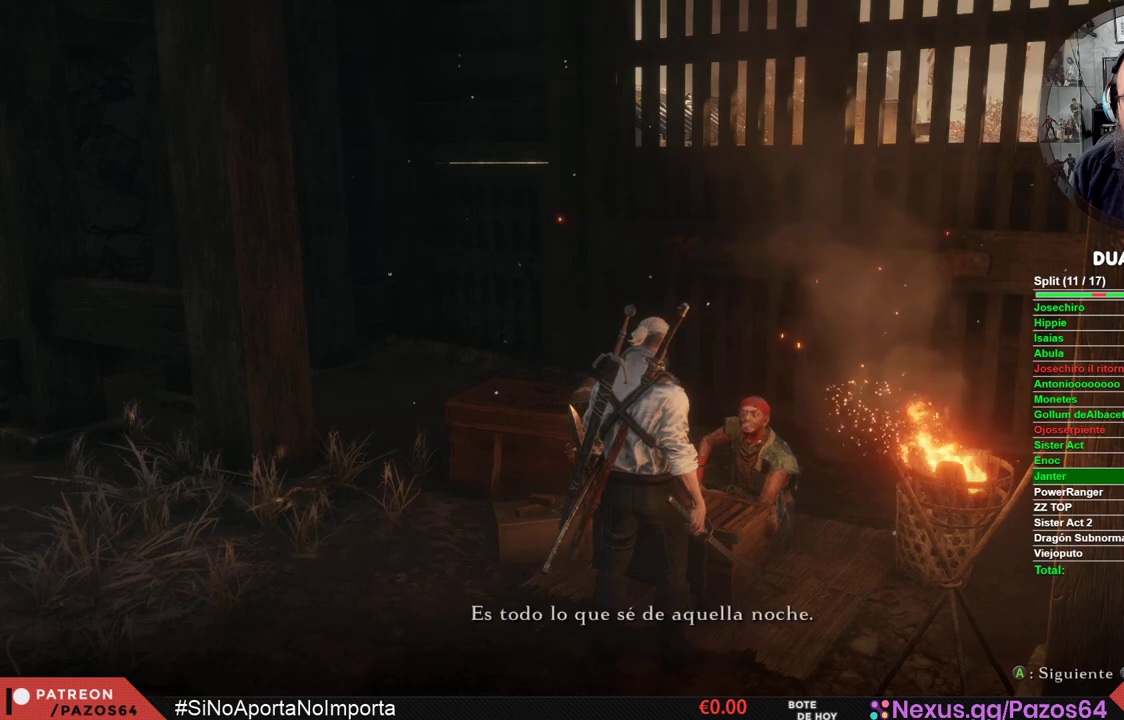
{"buttons": [], "left_stick": "center", "right_stick": "center", "events": [[33, "A", "up"], [117, "A", "down"], [200, "A", "up"], [283, "A", "down"], [383, "A", "up"]]}
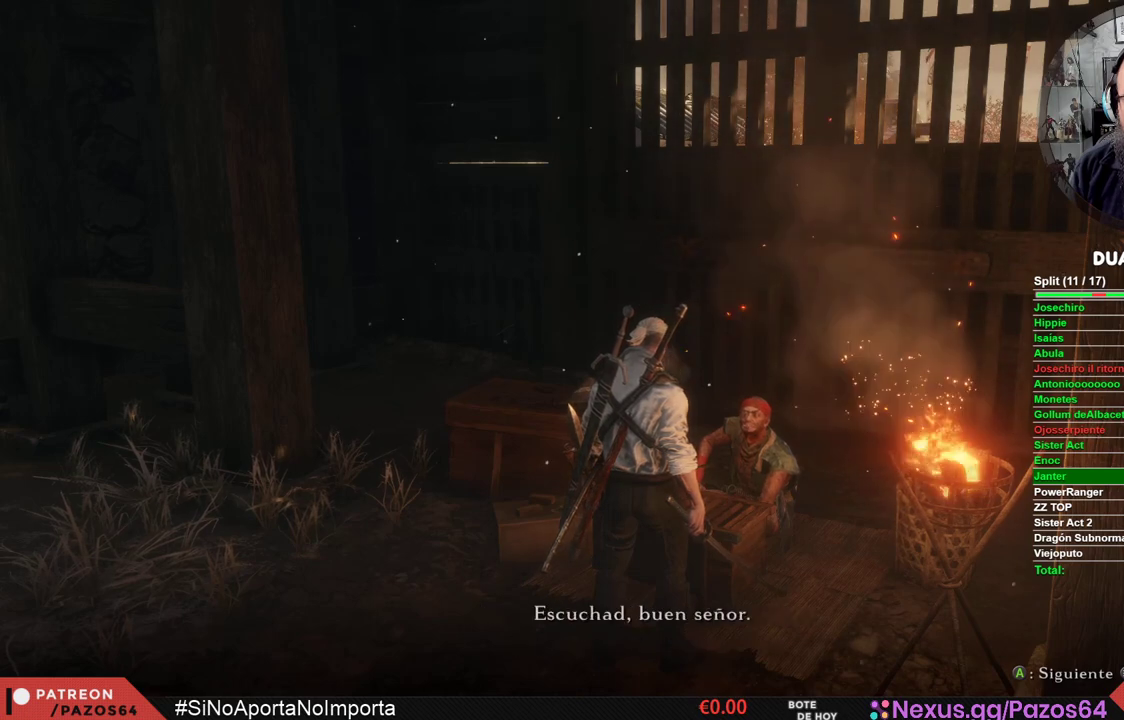
{"buttons": [], "left_stick": "center", "right_stick": "center", "events": [[50, "A", "down"], [183, "A", "up"], [300, "A", "down"], [433, "A", "up"]]}
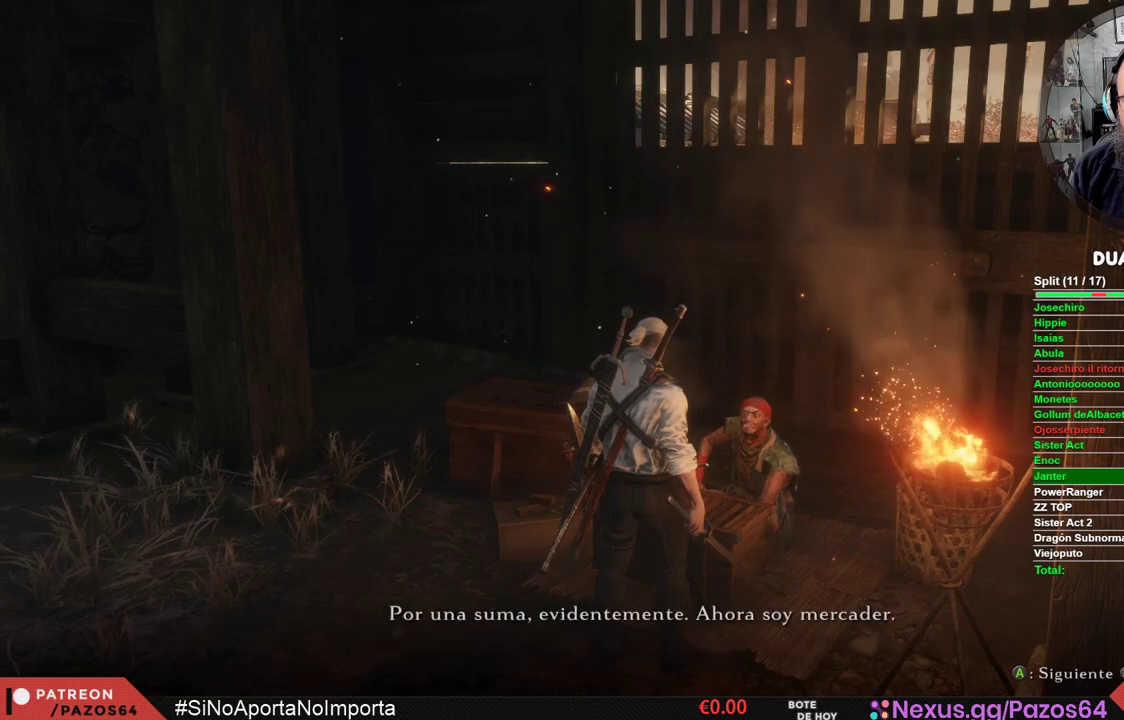
{"buttons": [], "left_stick": "center", "right_stick": "center", "events": [[67, "A", "down"], [217, "A", "up"]]}
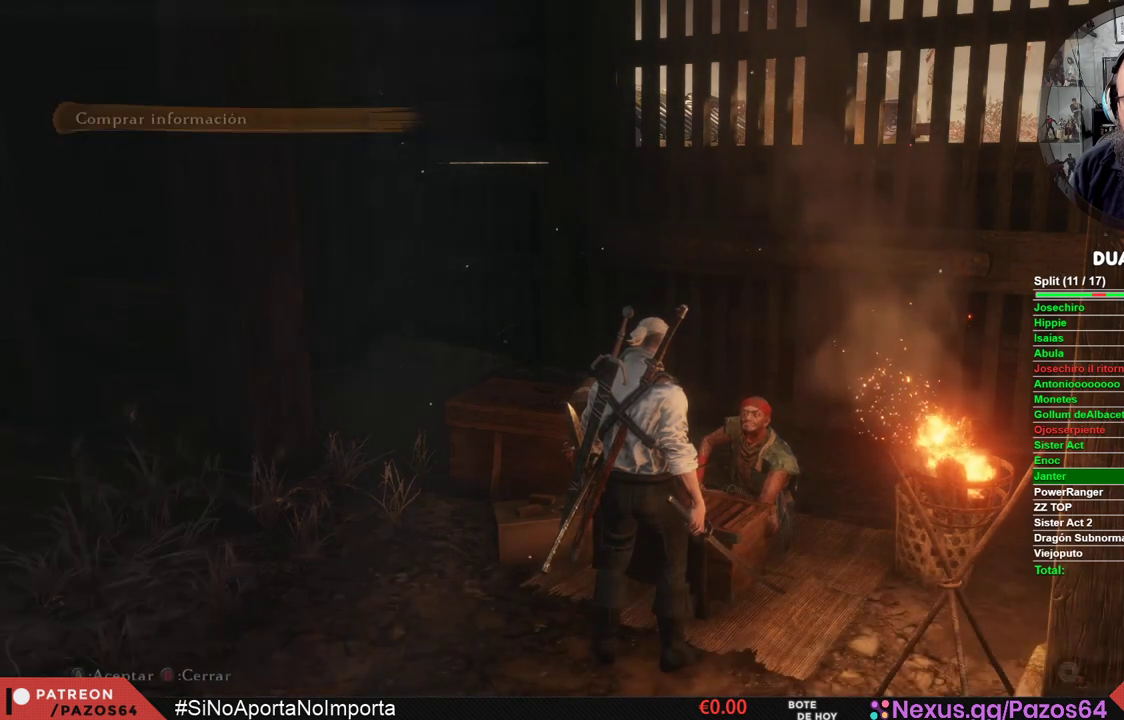
{"buttons": [], "left_stick": "center", "right_stick": "center", "events": []}
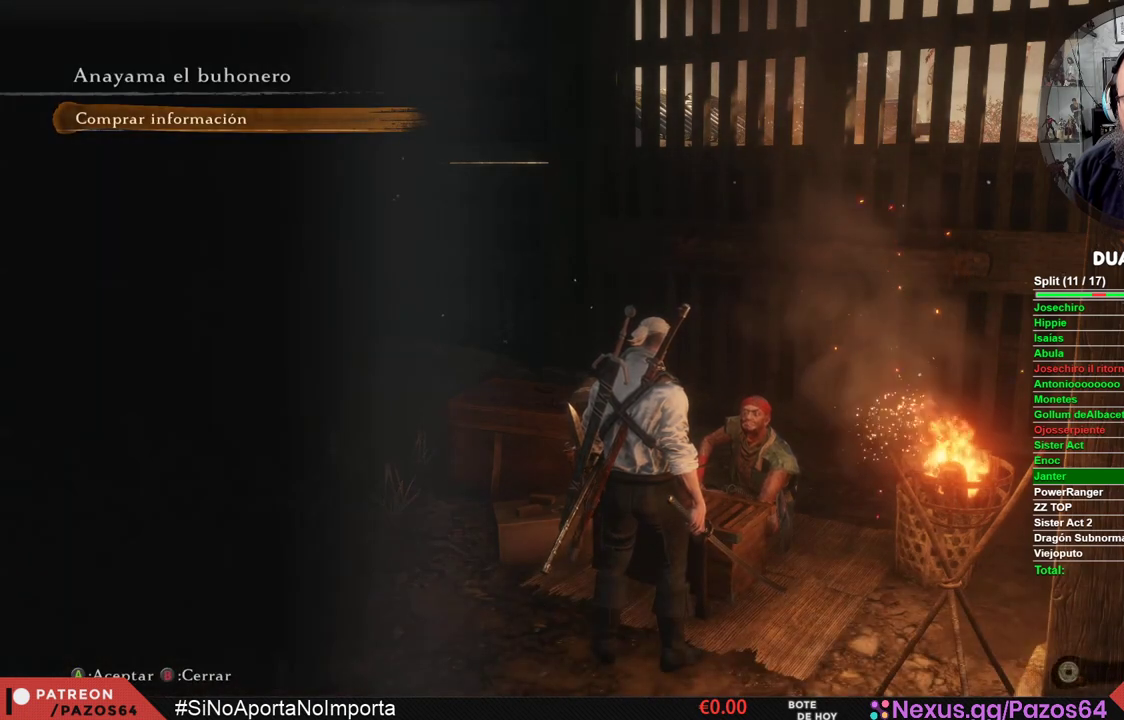
{"buttons": [], "left_stick": "center", "right_stick": "center", "events": []}
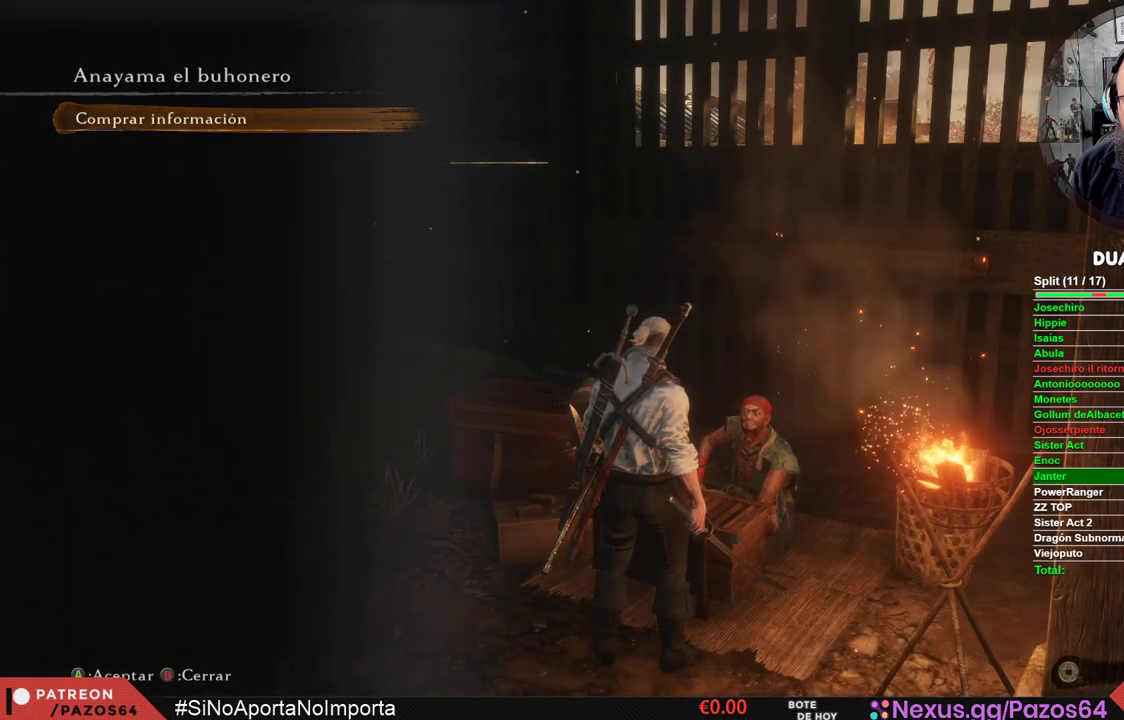
{"buttons": [], "left_stick": "center", "right_stick": "center", "events": []}
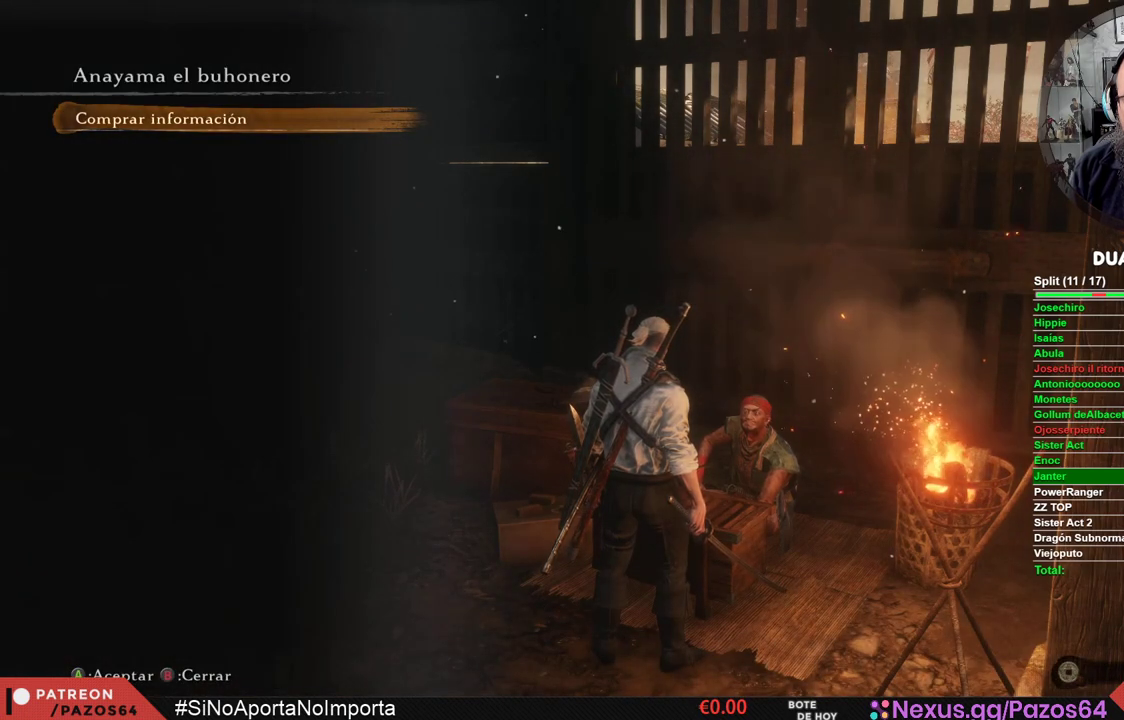
{"buttons": [], "left_stick": "center", "right_stick": "center", "events": [[83, "A", "down"], [217, "A", "up"]]}
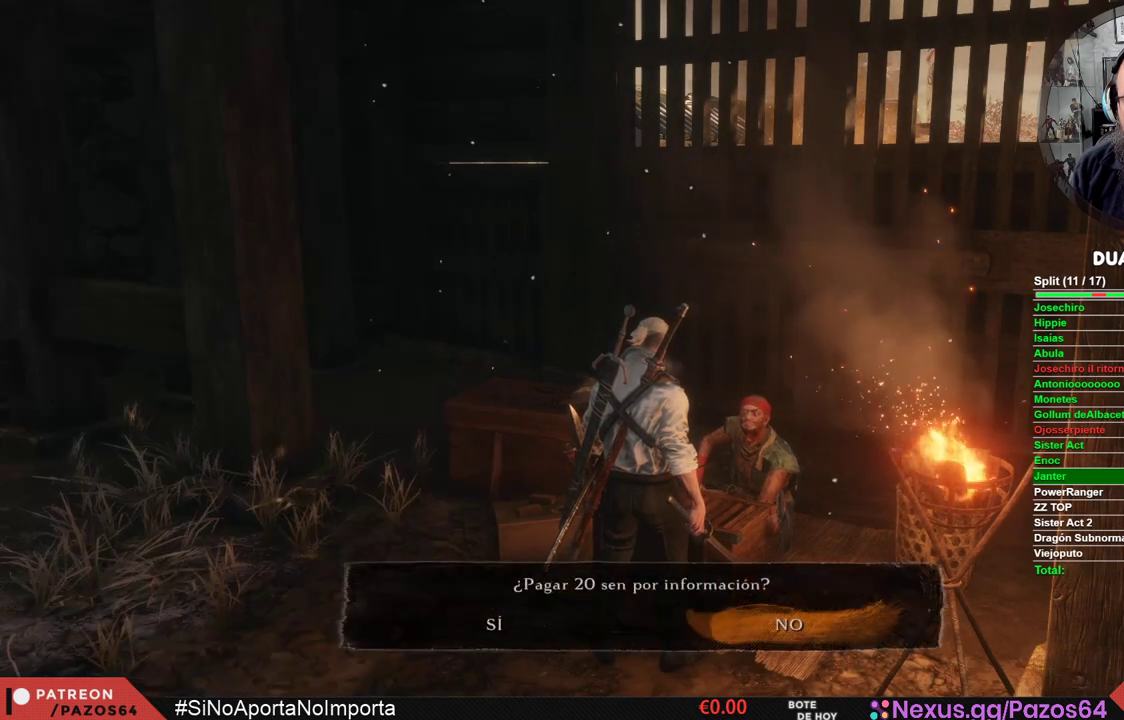
{"buttons": [], "left_stick": "center", "right_stick": "center", "events": []}
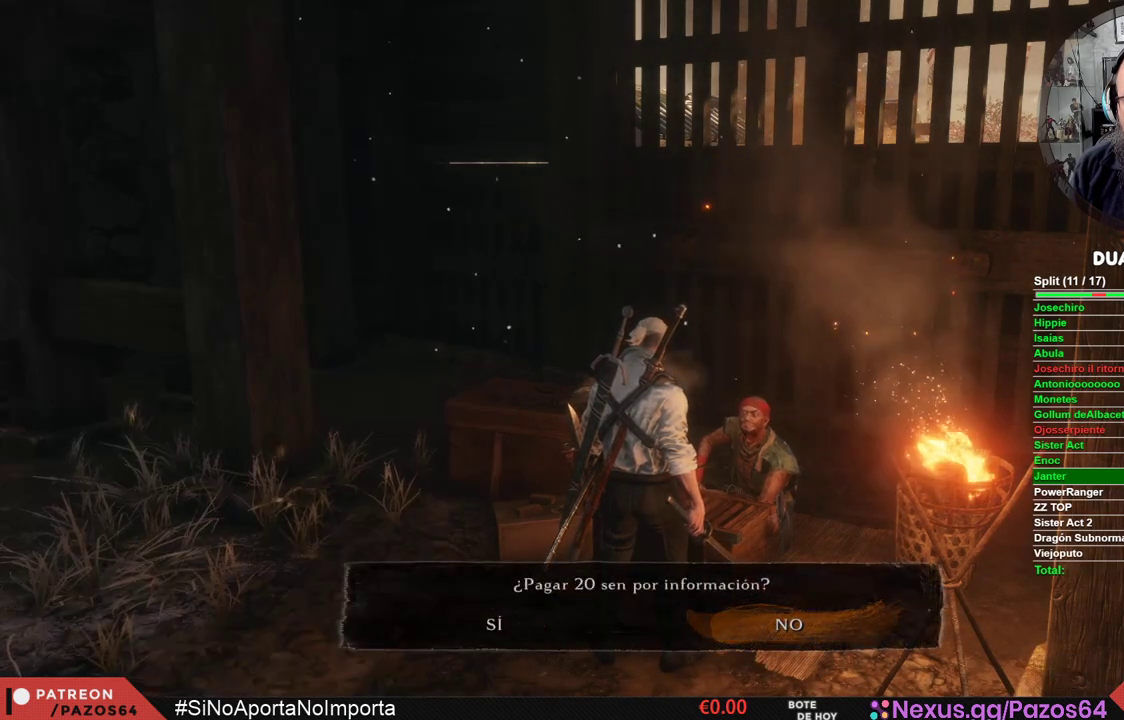
{"buttons": [], "left_stick": "center", "right_stick": "center", "events": []}
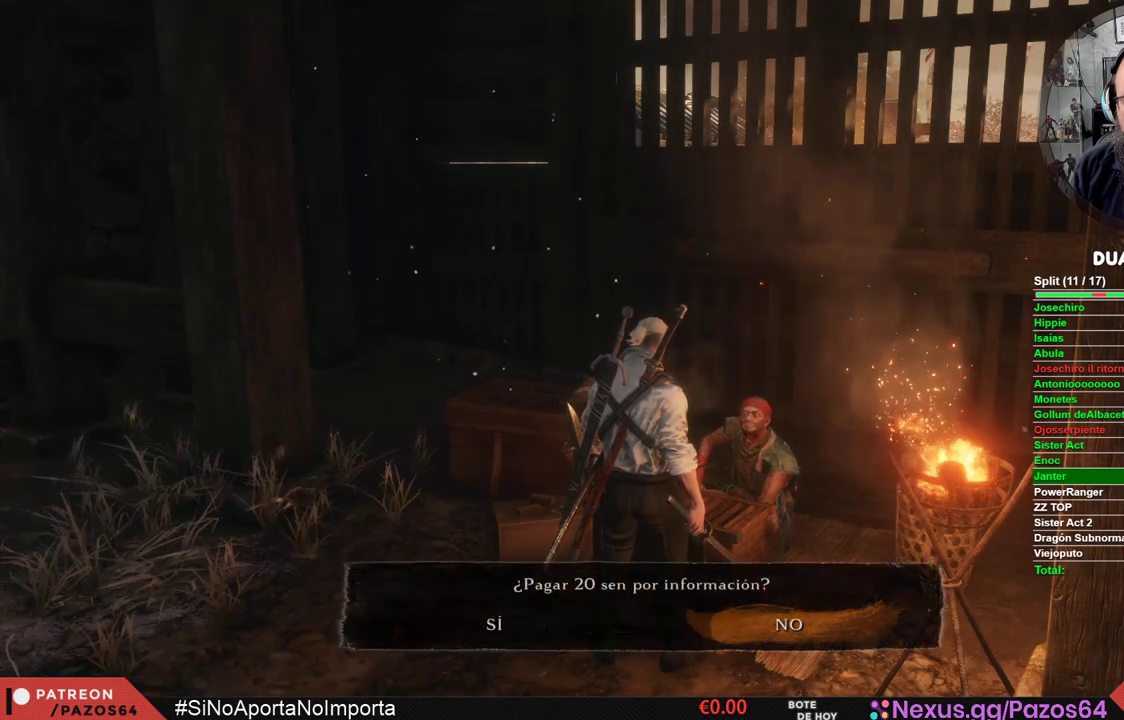
{"buttons": [], "left_stick": "center", "right_stick": "center", "events": [[100, "DPAD_LEFT", "down"], [200, "DPAD_LEFT", "up"]]}
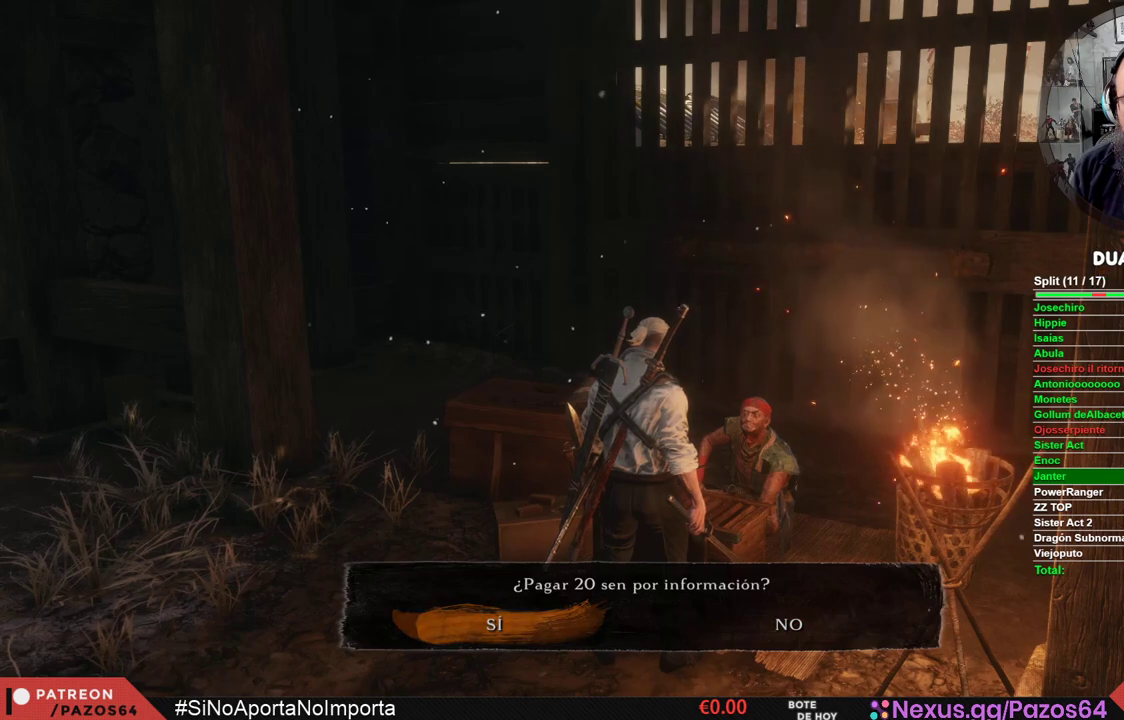
{"buttons": [], "left_stick": "center", "right_stick": "center", "events": []}
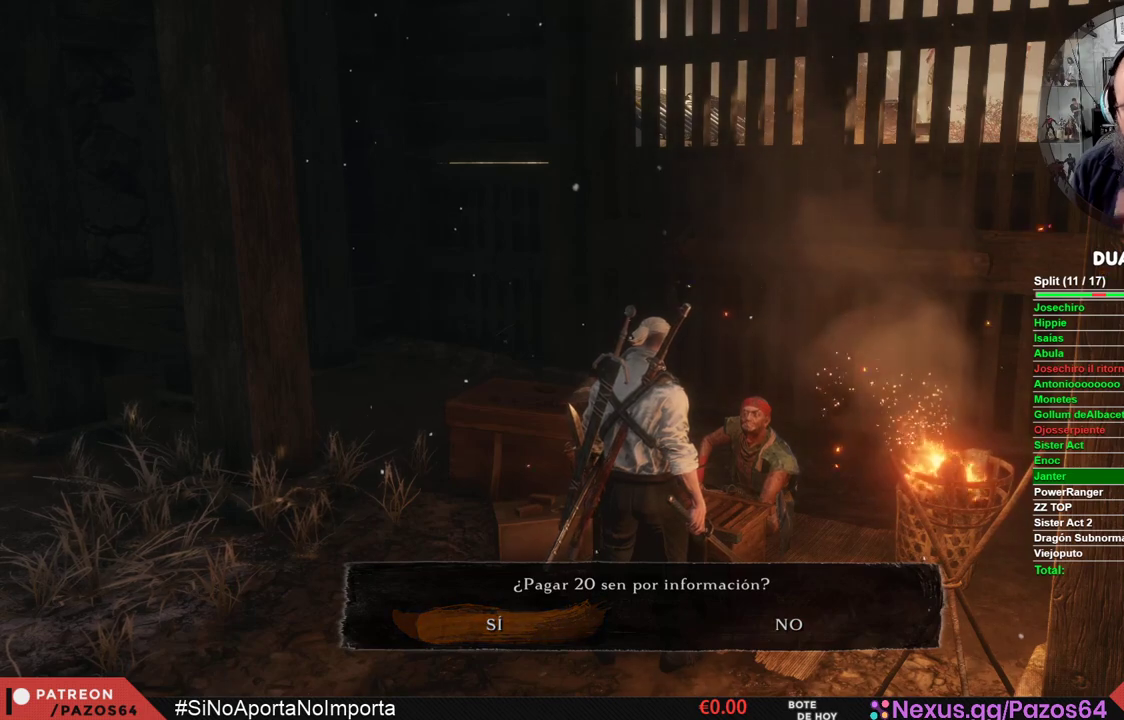
{"buttons": [], "left_stick": "center", "right_stick": "center", "events": [[233, "A", "down"], [367, "A", "up"]]}
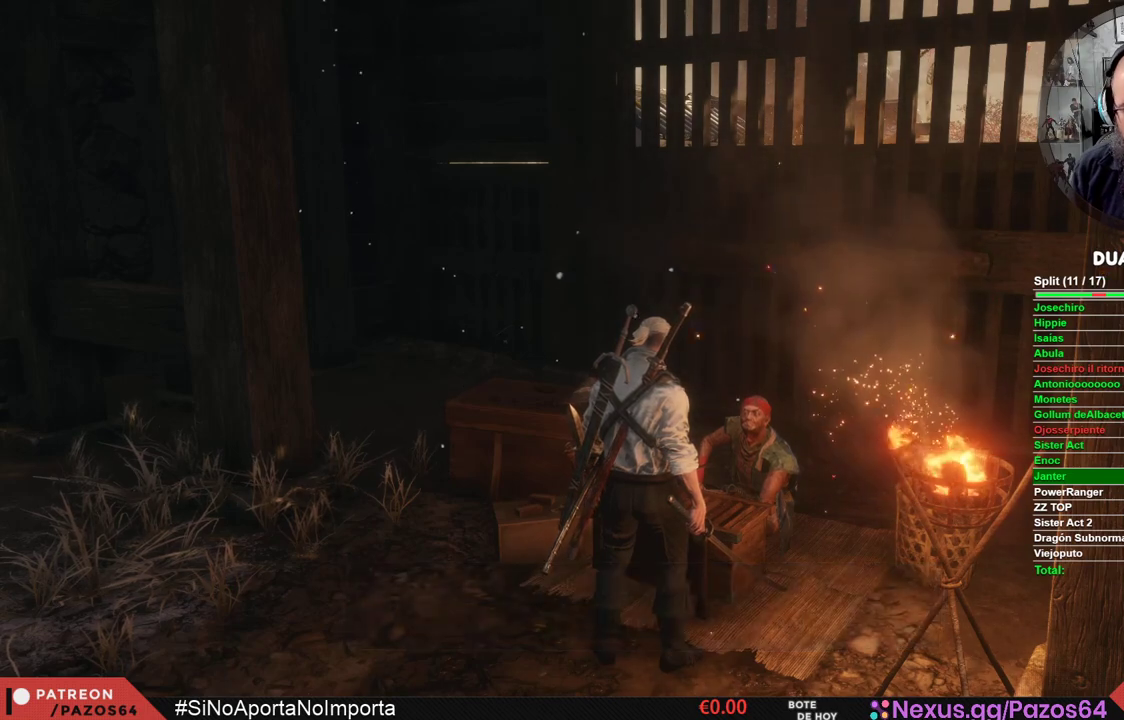
{"buttons": [], "left_stick": "center", "right_stick": "center", "events": []}
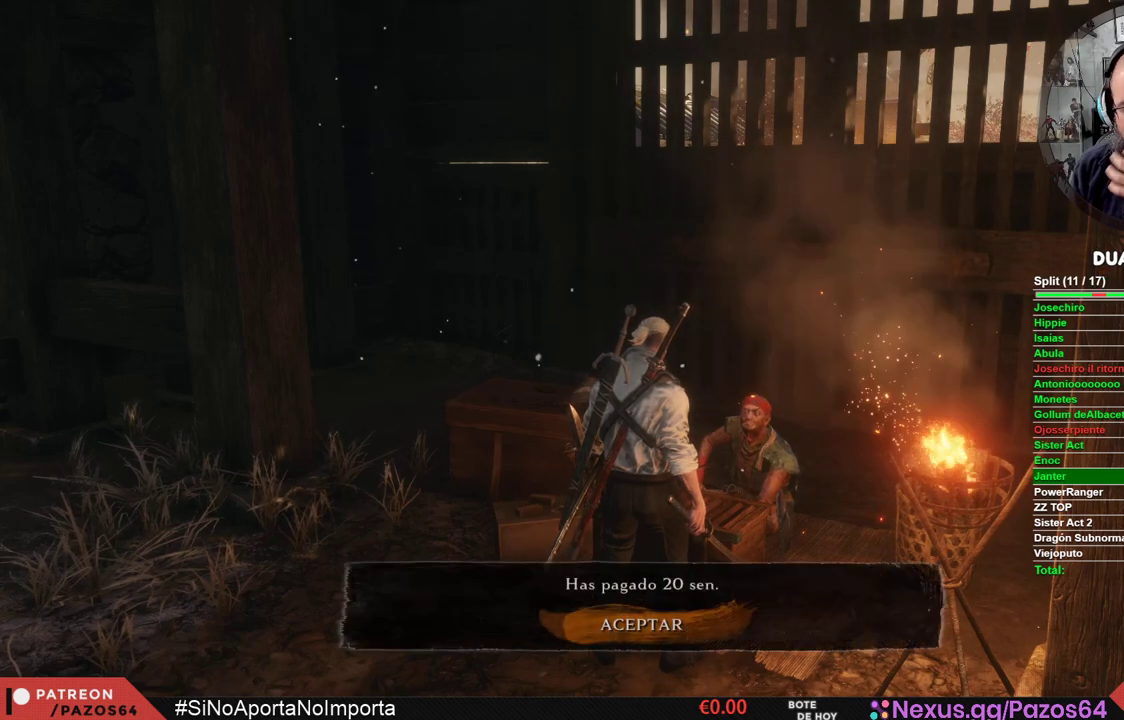
{"buttons": [], "left_stick": "center", "right_stick": "center", "events": [[67, "A", "down"], [183, "A", "up"], [300, "A", "down"], [417, "A", "up"]]}
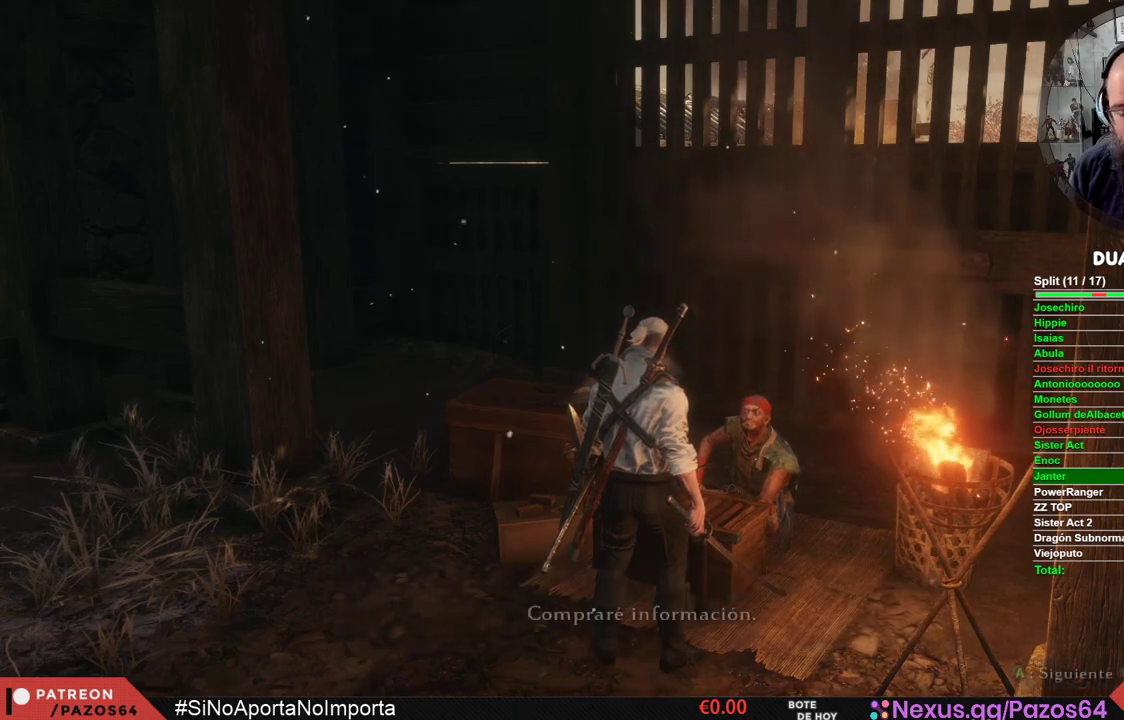
{"buttons": [], "left_stick": "center", "right_stick": "center", "events": [[17, "A", "down"], [133, "A", "up"], [200, "A", "down"], [300, "A", "up"], [400, "A", "down"], [450, "A", "up"]]}
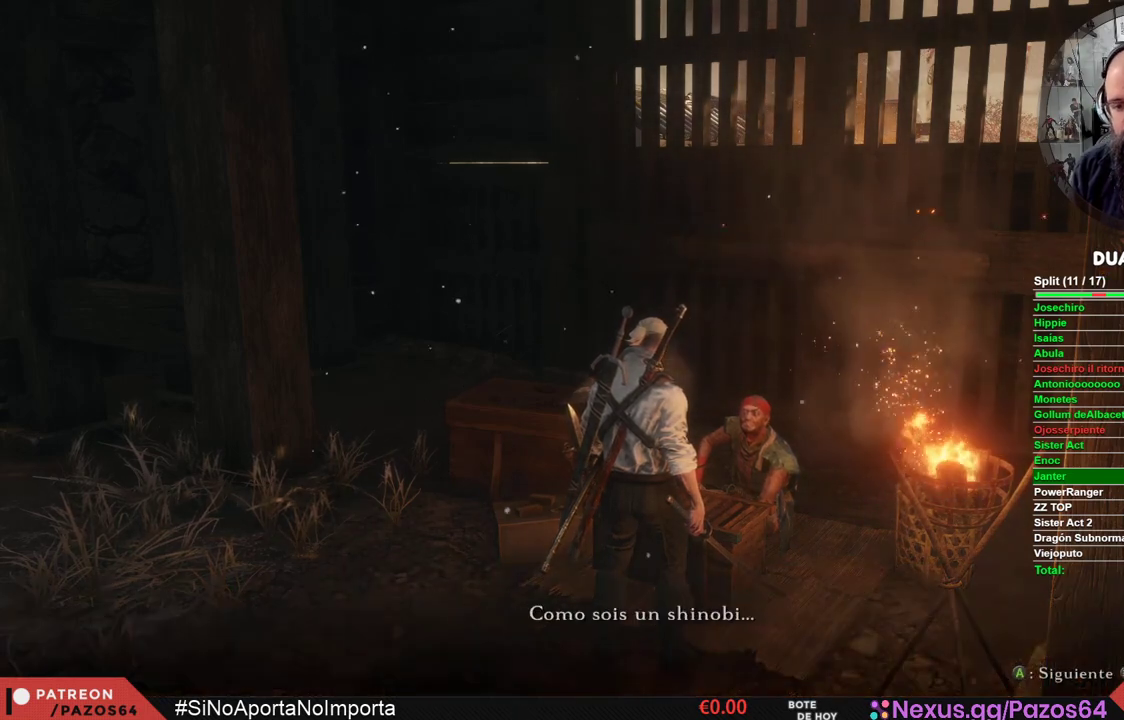
{"buttons": [], "left_stick": "center", "right_stick": "center", "events": [[33, "A", "down"], [133, "A", "up"], [217, "A", "down"], [300, "A", "up"], [383, "A", "down"], [483, "A", "up"]]}
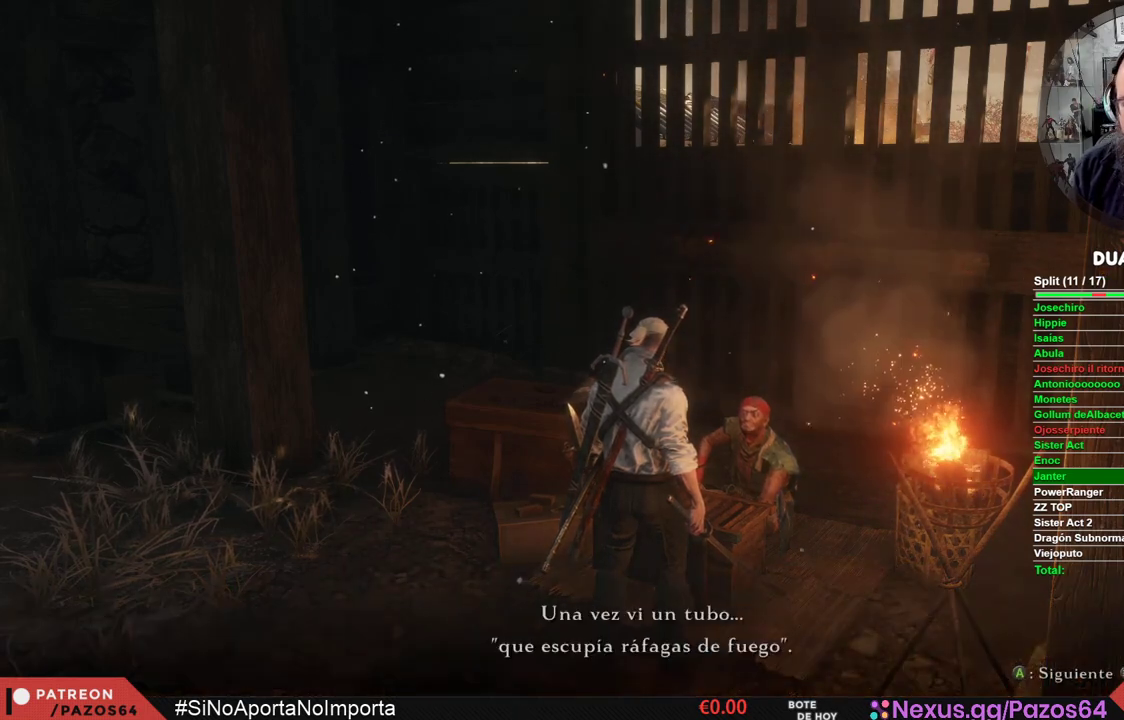
{"buttons": ["A"], "left_stick": "center", "right_stick": "center", "events": [[50, "A", "down"], [167, "A", "up"], [233, "A", "down"], [333, "A", "up"], [400, "A", "down"]]}
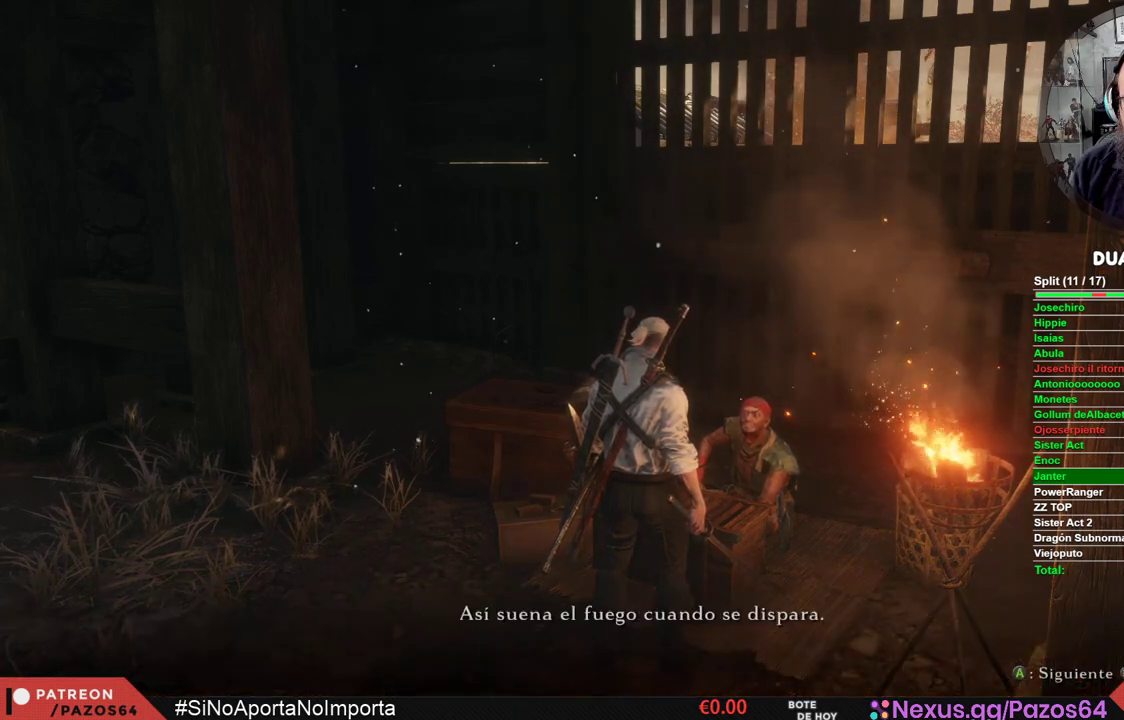
{"buttons": [], "left_stick": "center", "right_stick": "center", "events": [[17, "A", "up"], [100, "A", "down"], [200, "A", "up"], [267, "A", "down"], [383, "A", "up"]]}
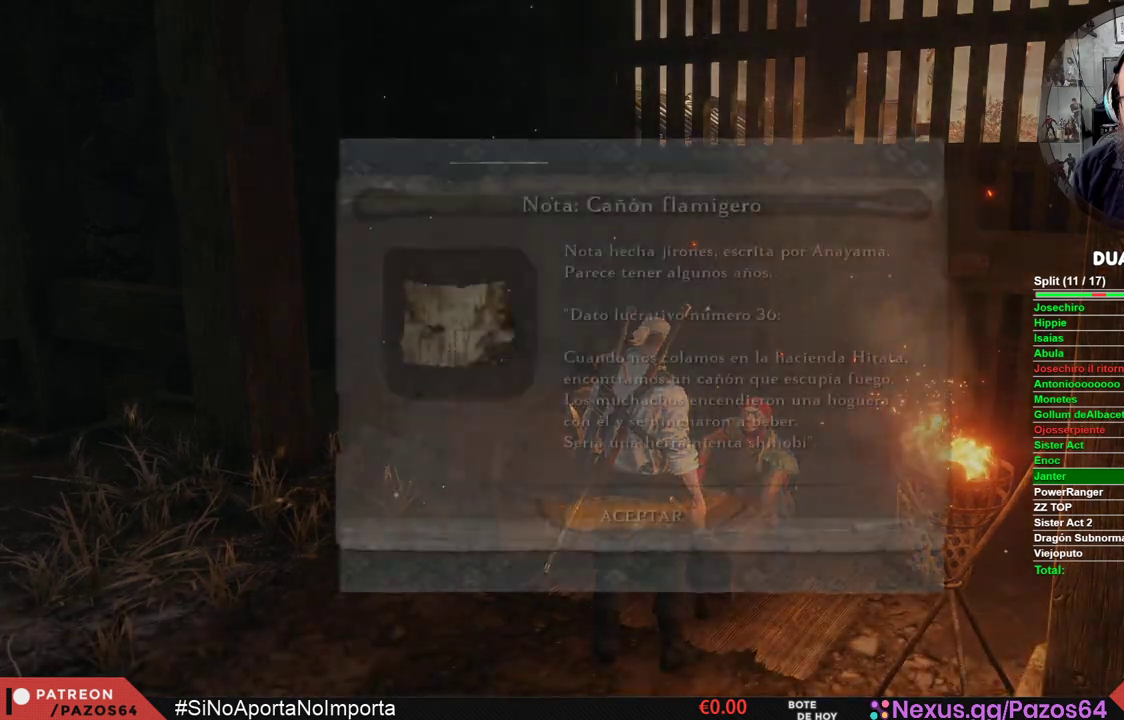
{"buttons": [], "left_stick": "center", "right_stick": "center", "events": []}
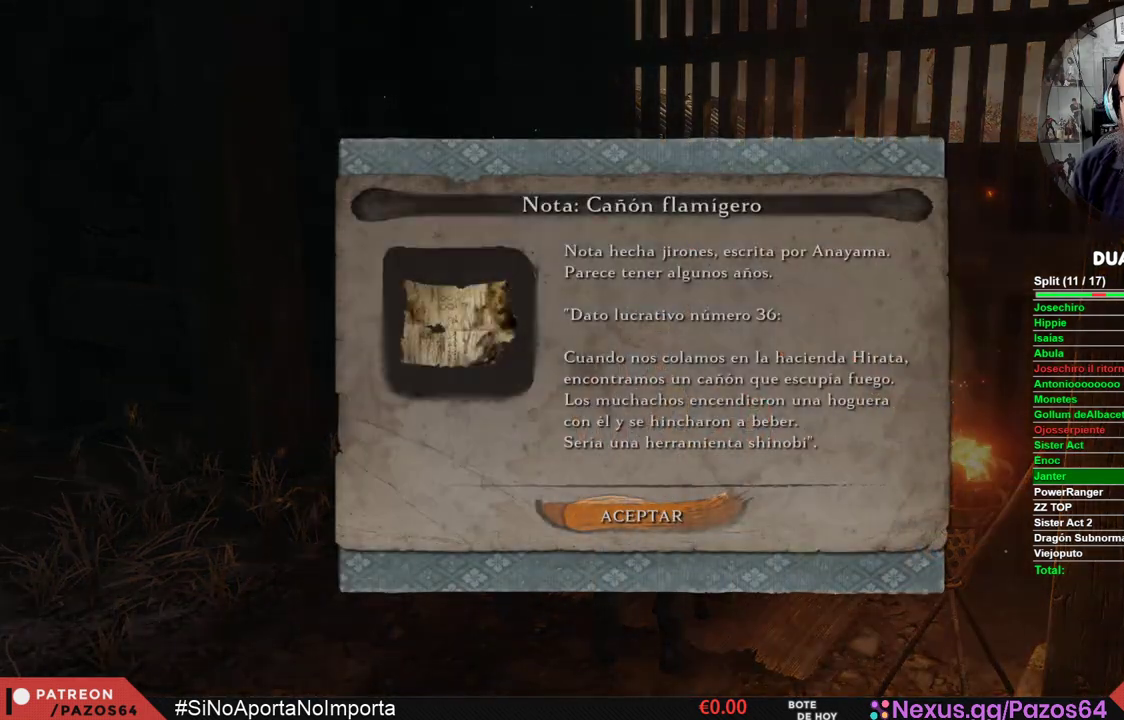
{"buttons": ["A"], "left_stick": "center", "right_stick": "center", "events": [[33, "A", "down"], [200, "A", "up"], [467, "A", "down"]]}
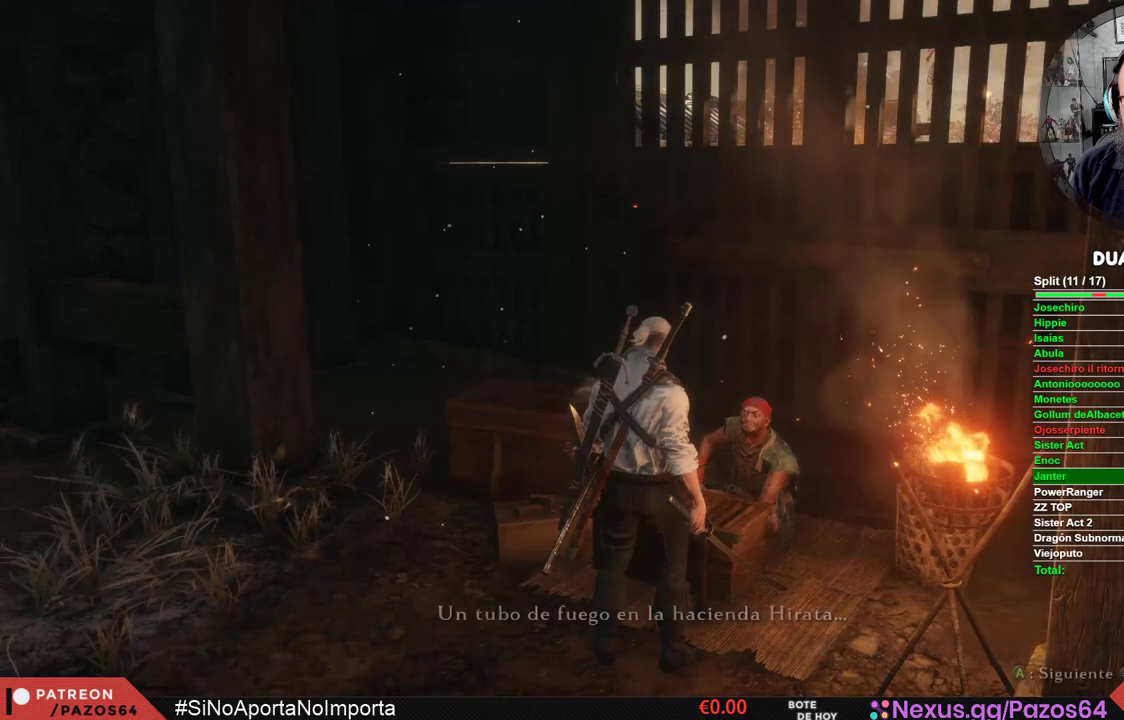
{"buttons": [], "left_stick": "center", "right_stick": "center", "events": [[83, "A", "up"], [183, "A", "down"], [267, "A", "up"], [350, "A", "down"], [433, "A", "up"]]}
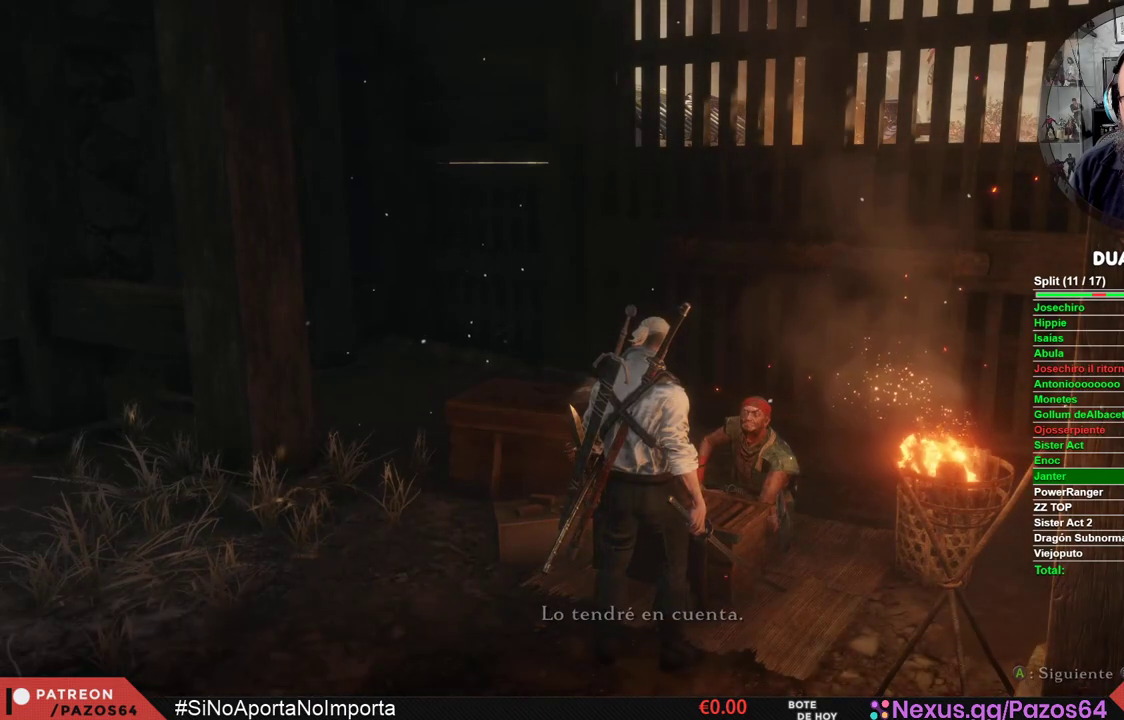
{"buttons": [], "left_stick": "center", "right_stick": "center", "events": [[17, "A", "down"], [100, "A", "up"], [183, "A", "down"], [267, "A", "up"]]}
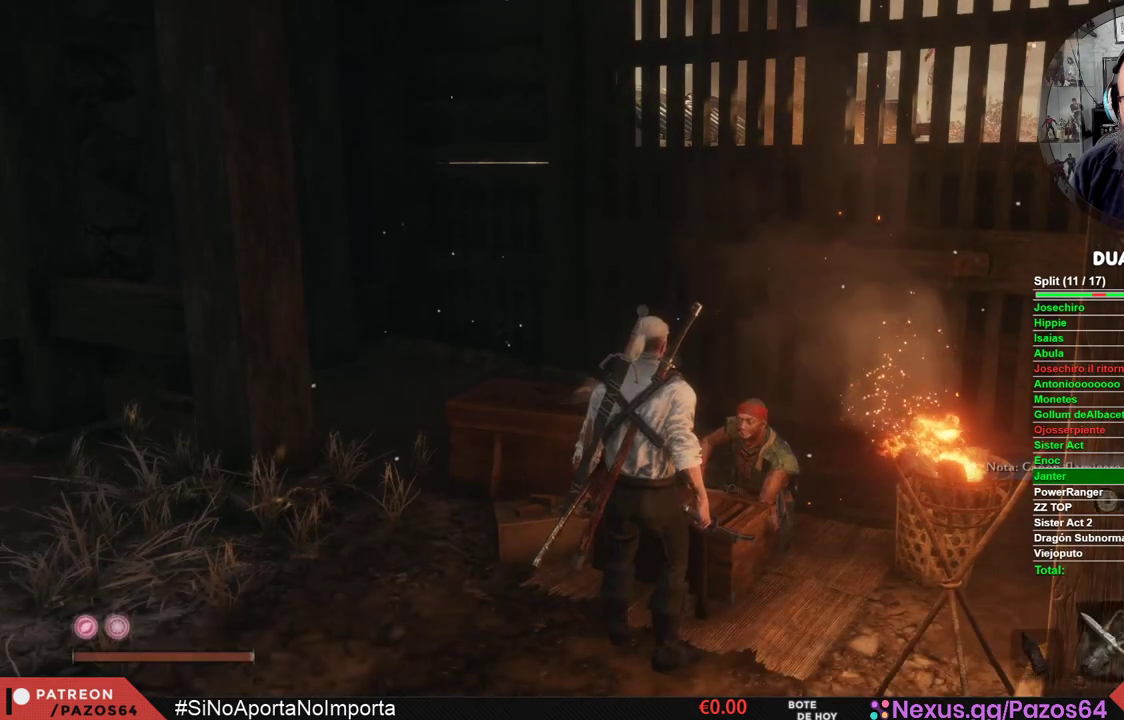
{"buttons": ["X"], "left_stick": "center", "right_stick": "center", "events": [[383, "X", "down"]]}
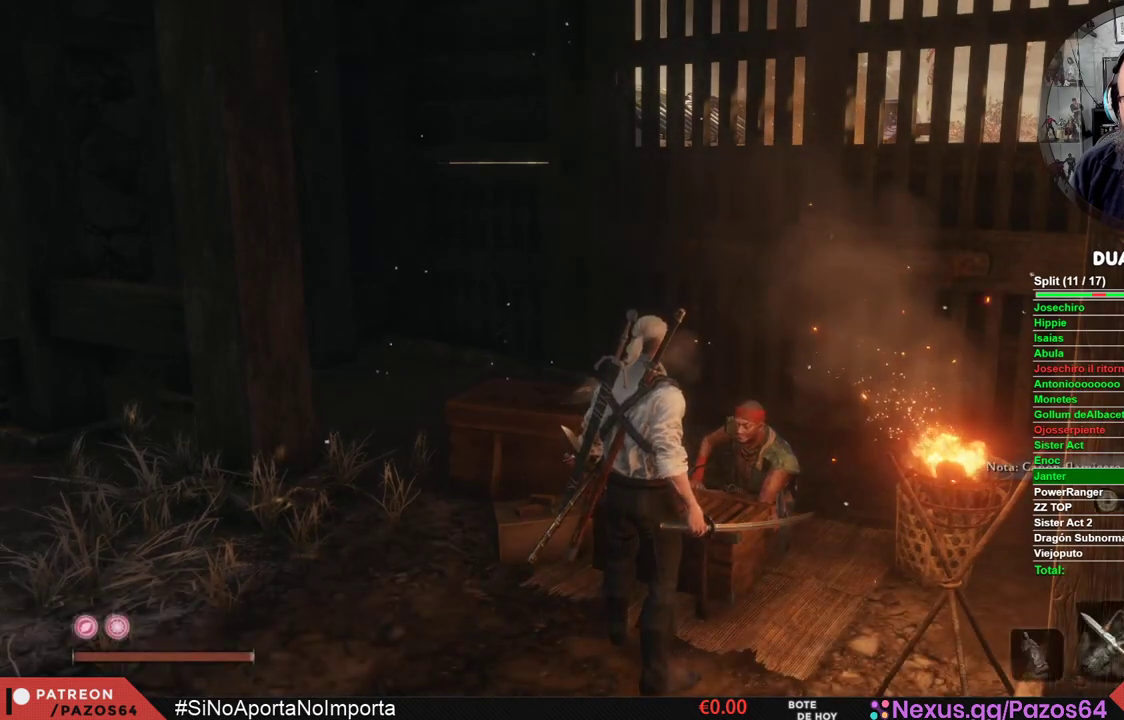
{"buttons": ["X"], "left_stick": "center", "right_stick": "center", "events": [[67, "X", "up"], [333, "X", "down"]]}